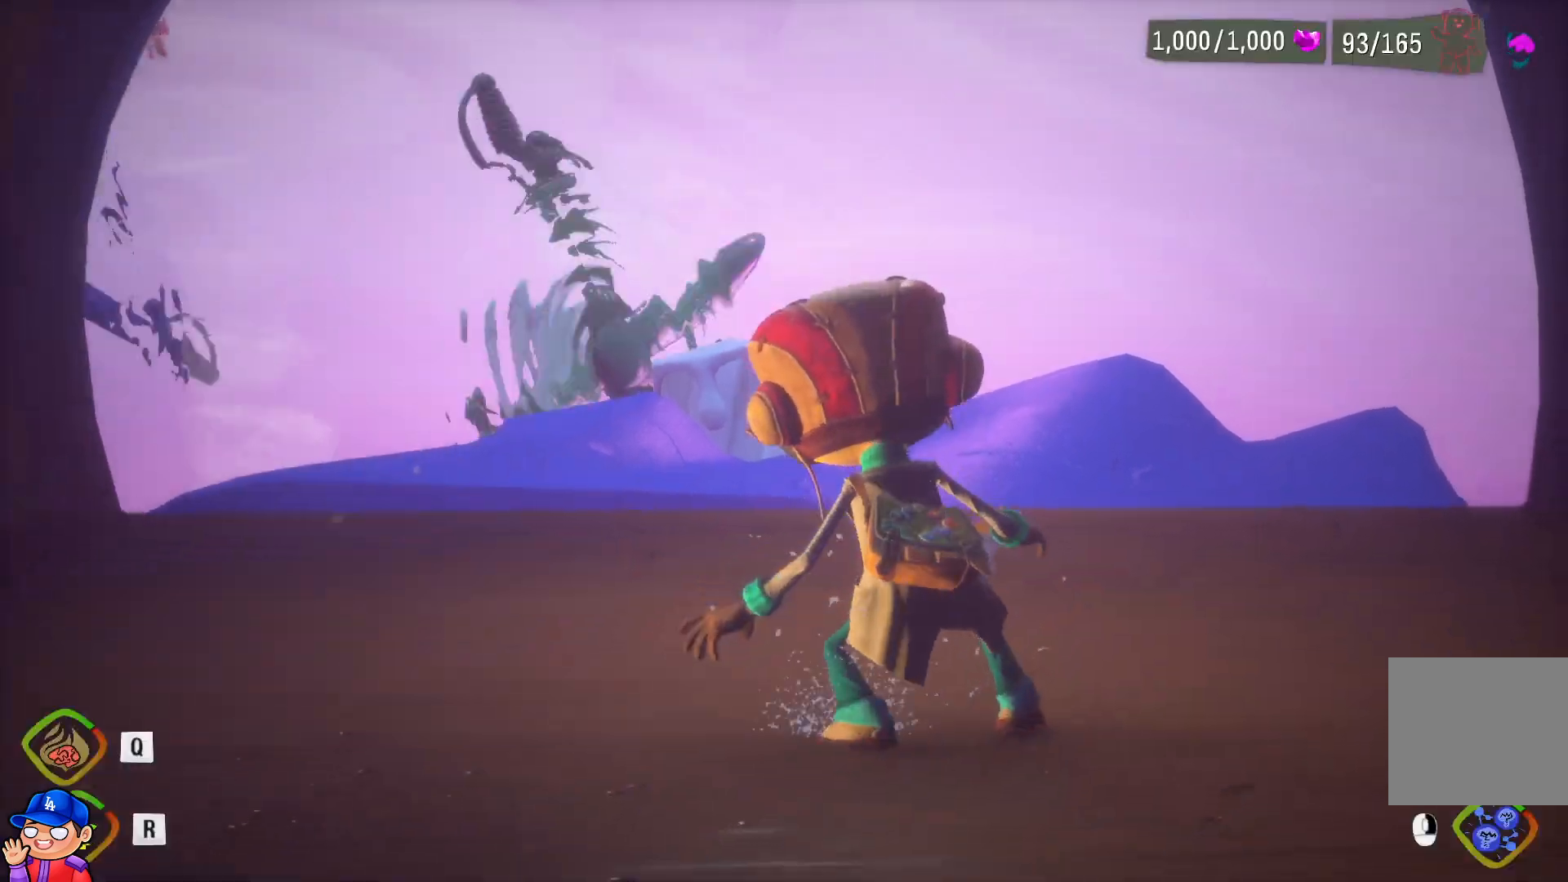
Gameplay with a controller (PlayStation layout); each line is a JSON object with the inputs held at the frame after it. "events" lists button and stick changes between this image and that frame as [ms after this image, input, new state], when the widget could be followed in between. Not read: L3 R3.
{"buttons": [], "left_stick": "up", "right_stick": "center", "events": [[267, "left_stick", "up"]]}
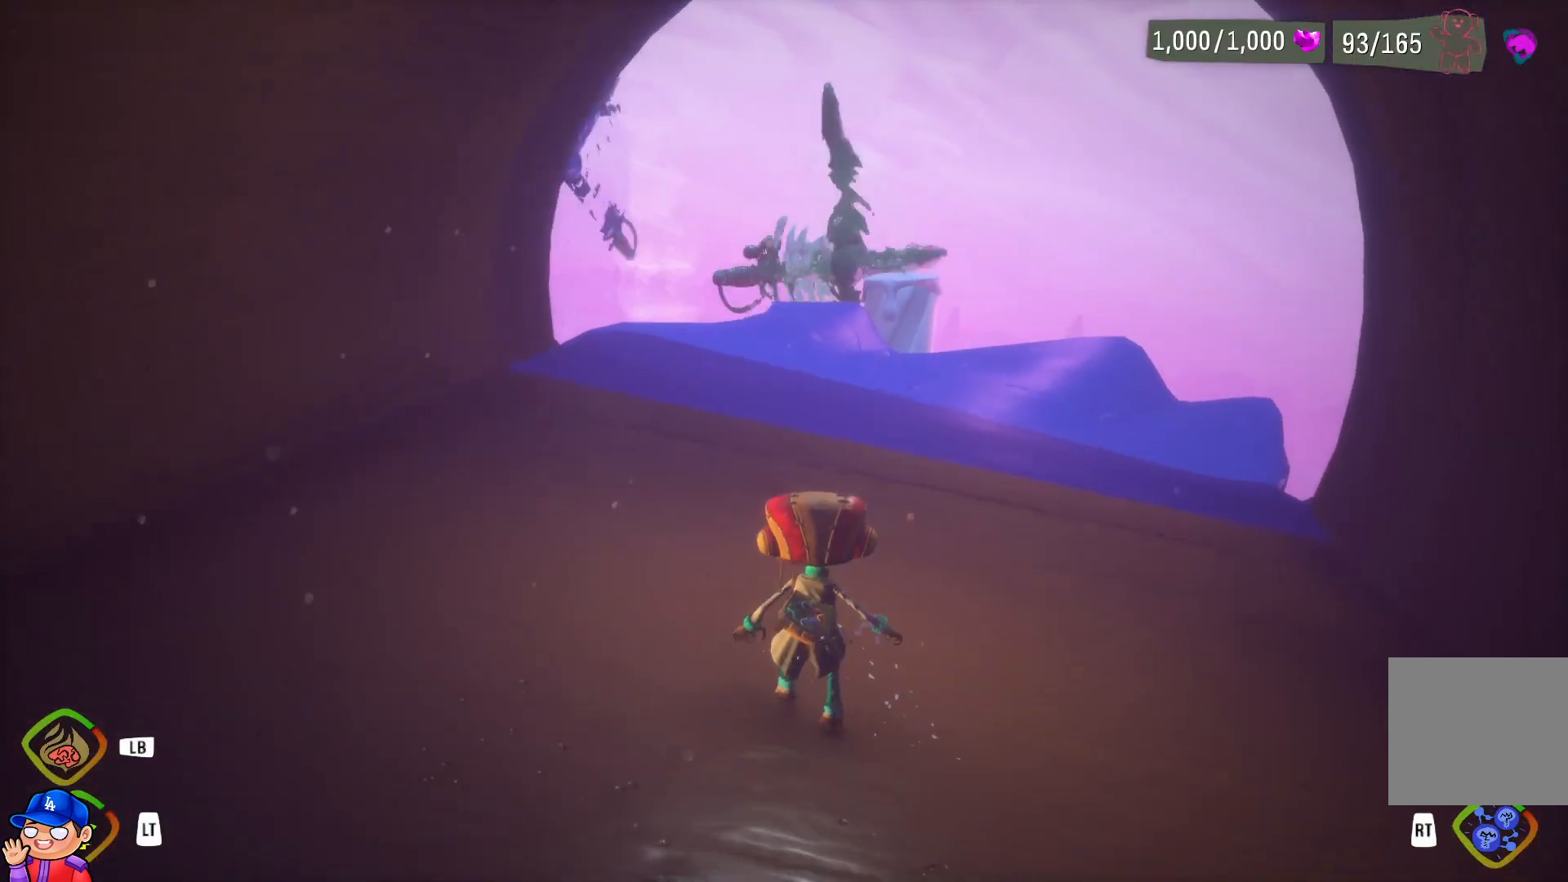
{"buttons": [], "left_stick": "up", "right_stick": "center", "events": []}
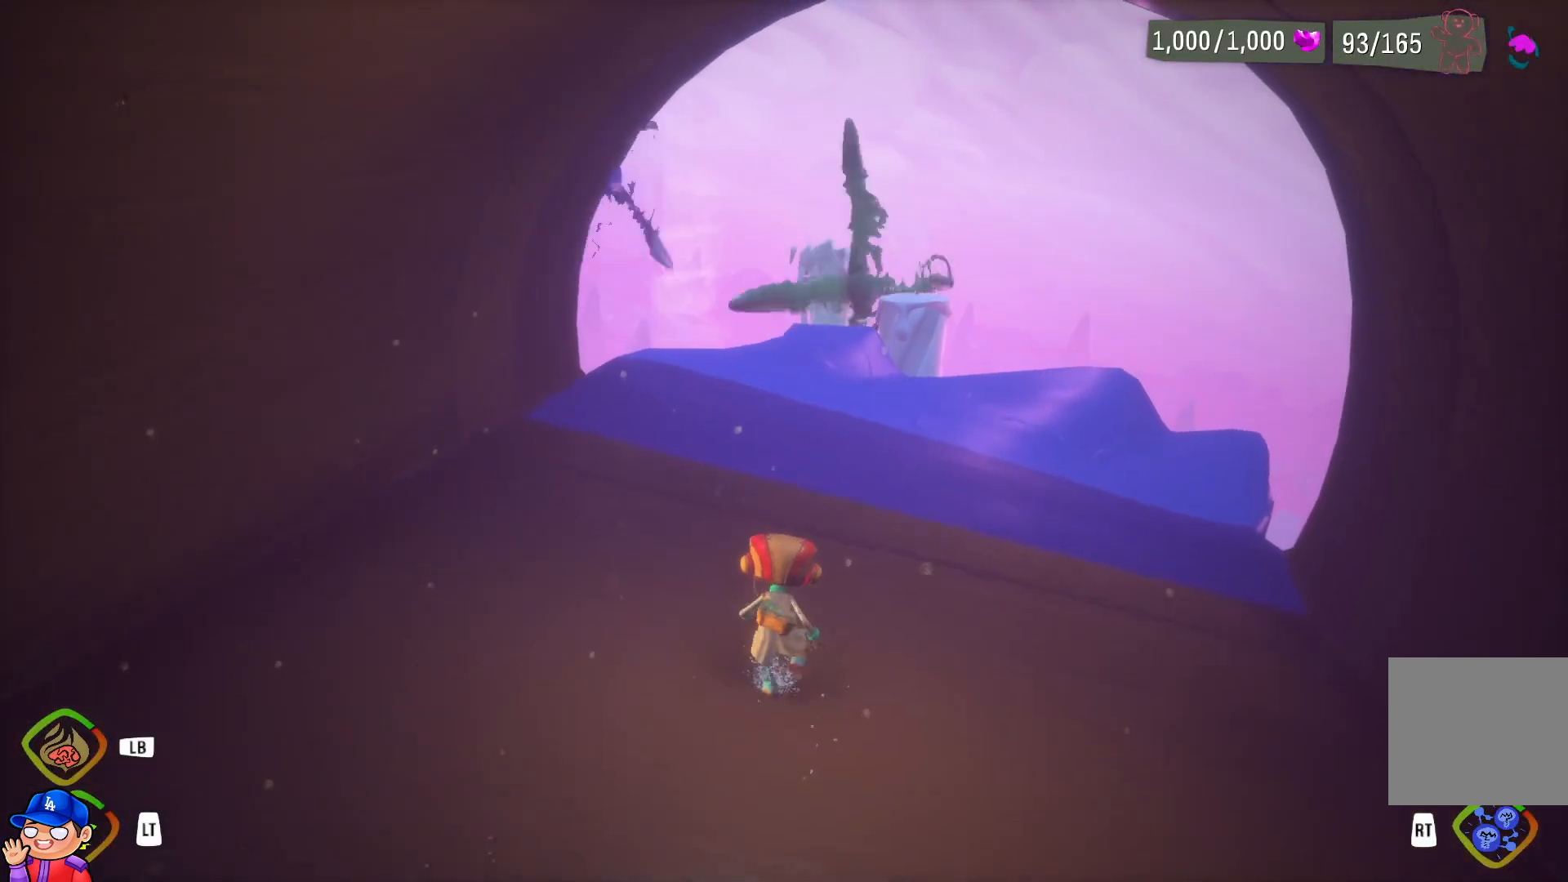
{"buttons": [], "left_stick": "up", "right_stick": "center", "events": [[283, "CIRCLE", "down"], [433, "CIRCLE", "up"]]}
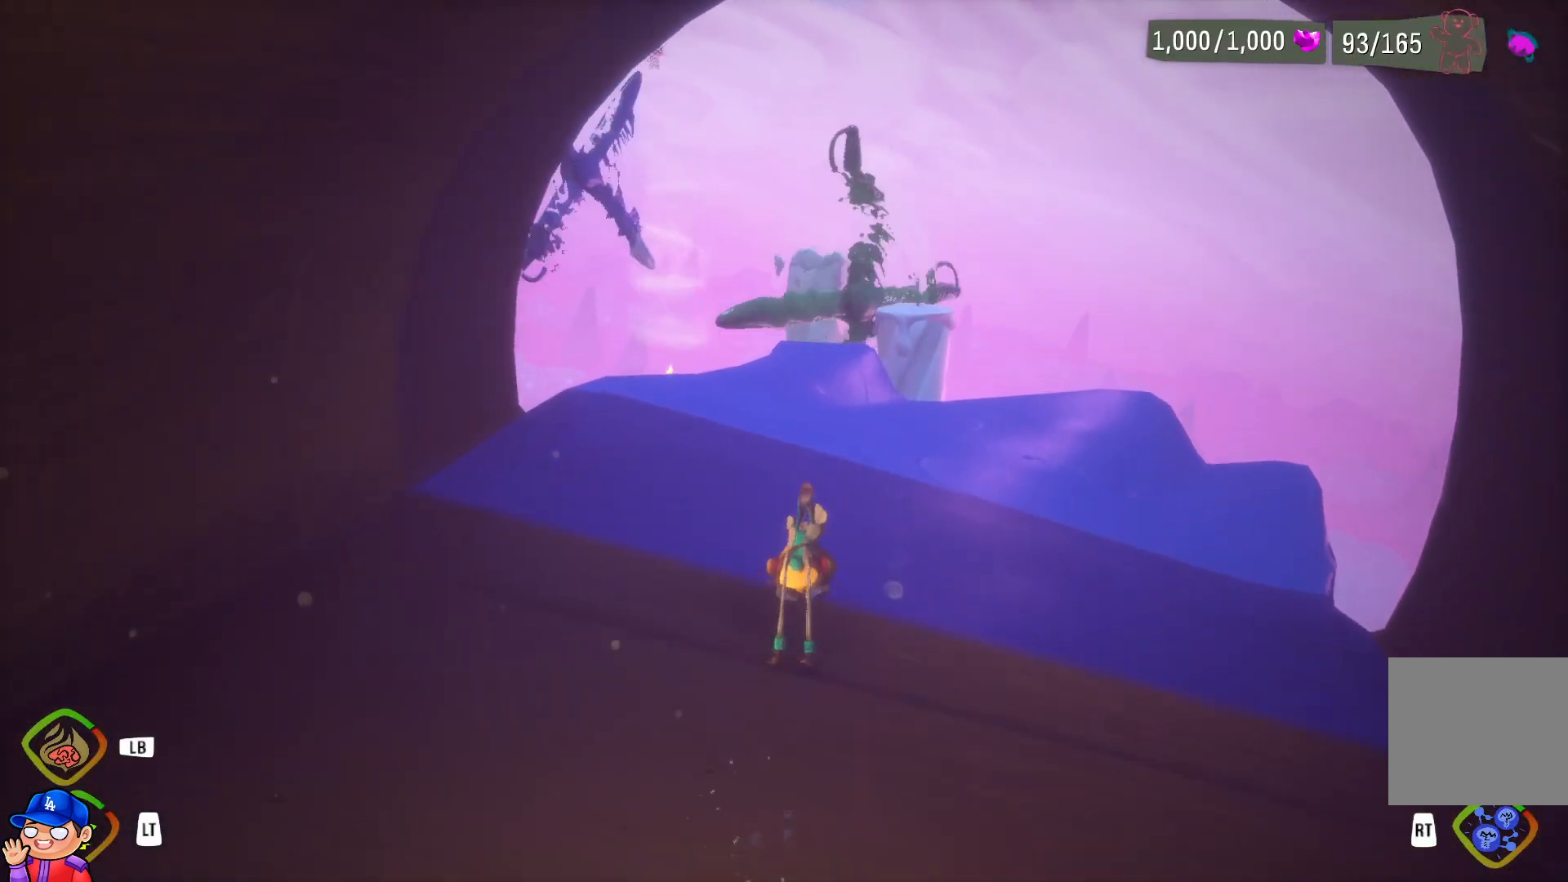
{"buttons": [], "left_stick": "up", "right_stick": "center", "events": []}
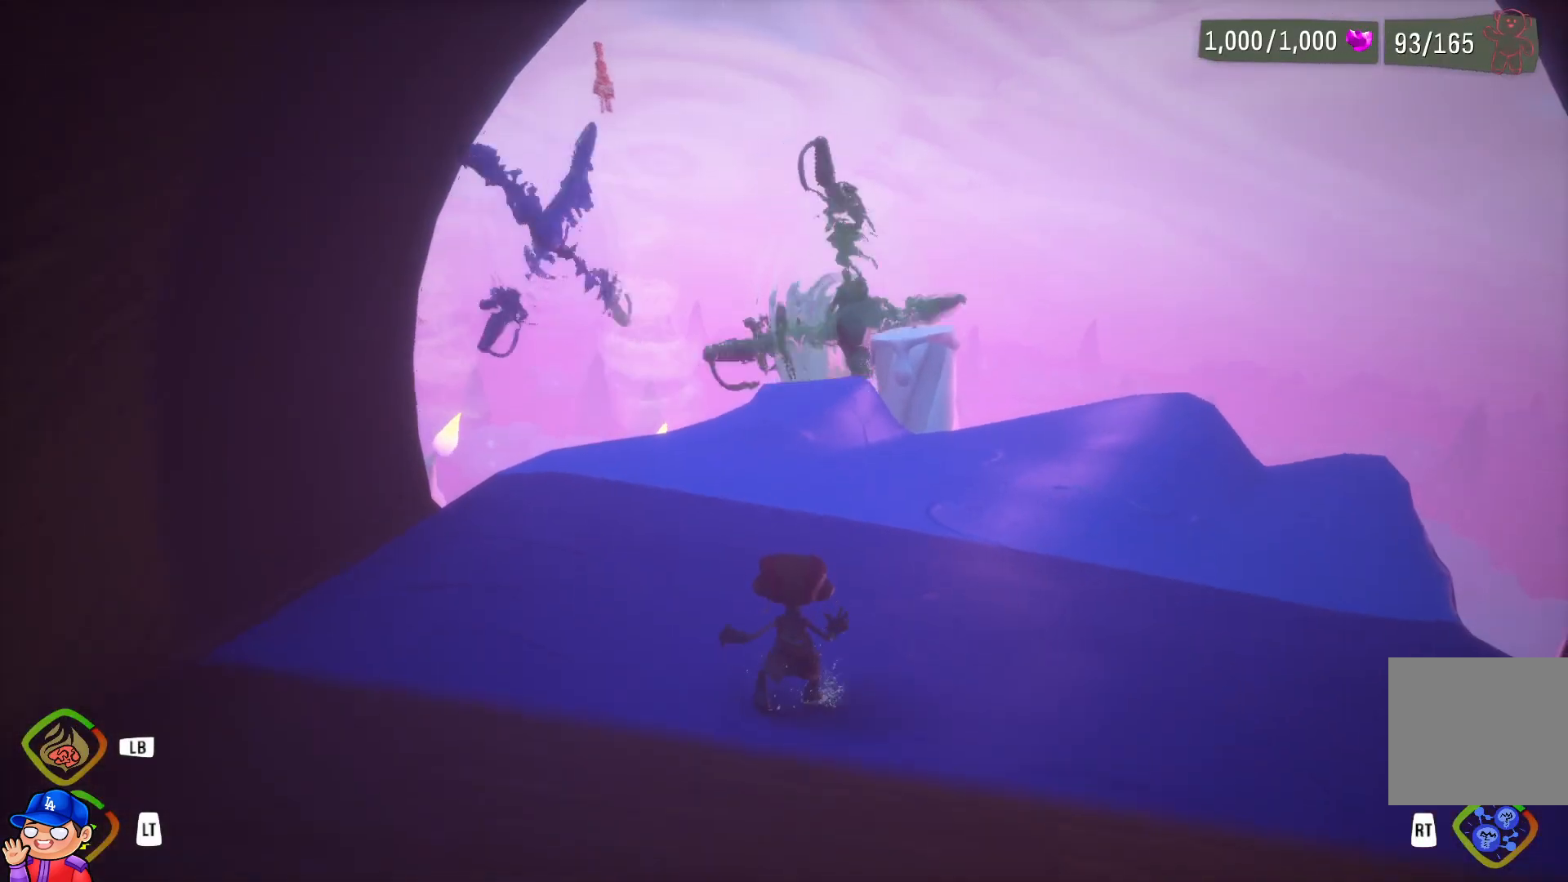
{"buttons": [], "left_stick": "up", "right_stick": "center", "events": [[50, "right_stick", "left"], [150, "right_stick", "center"]]}
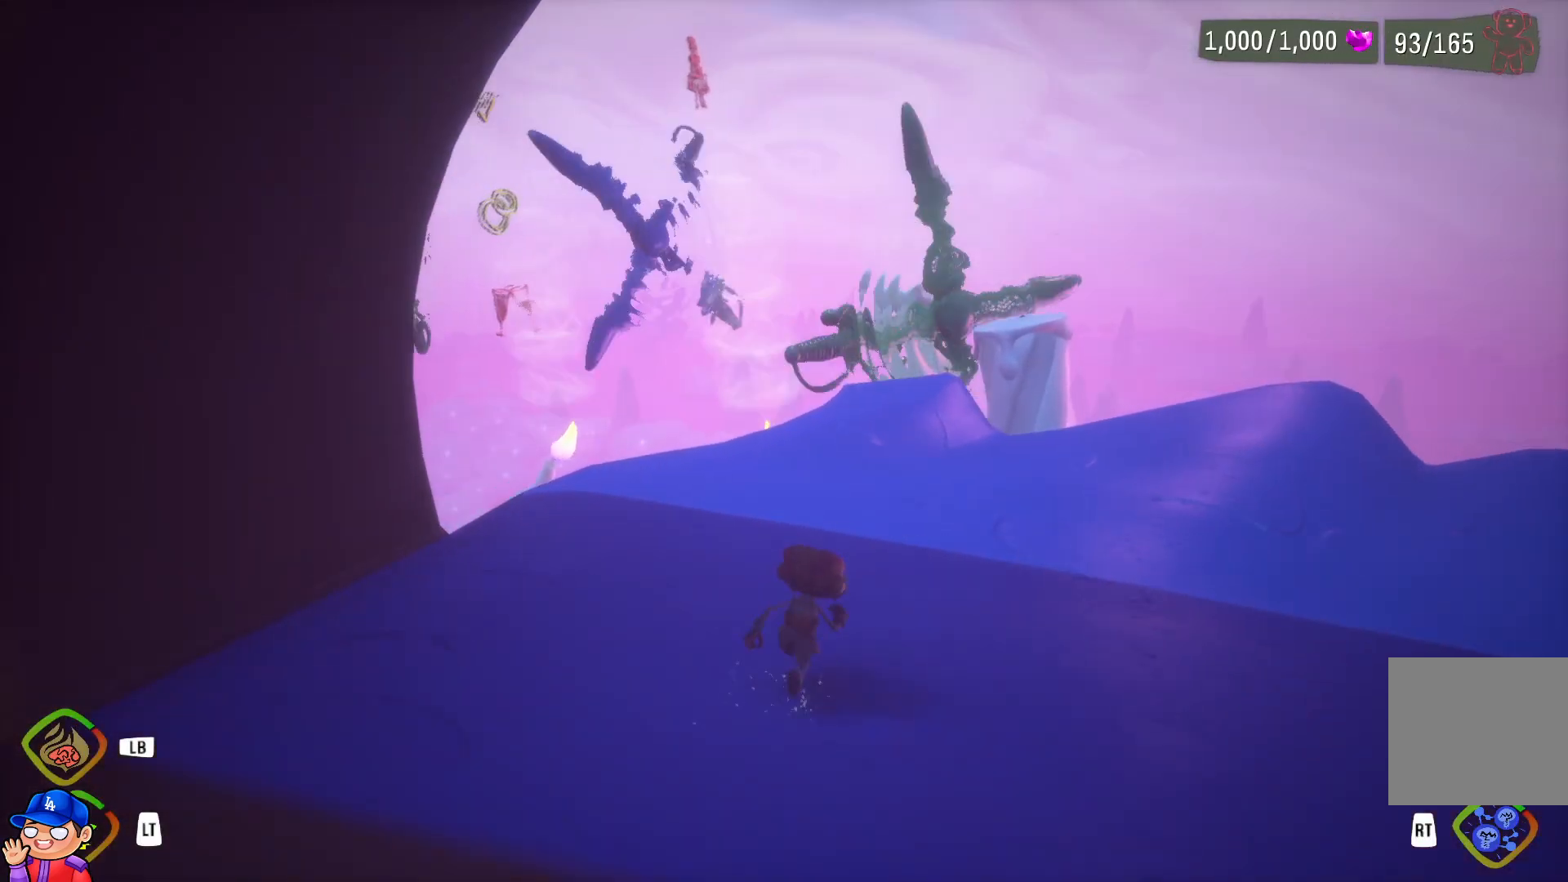
{"buttons": [], "left_stick": "up", "right_stick": "center", "events": []}
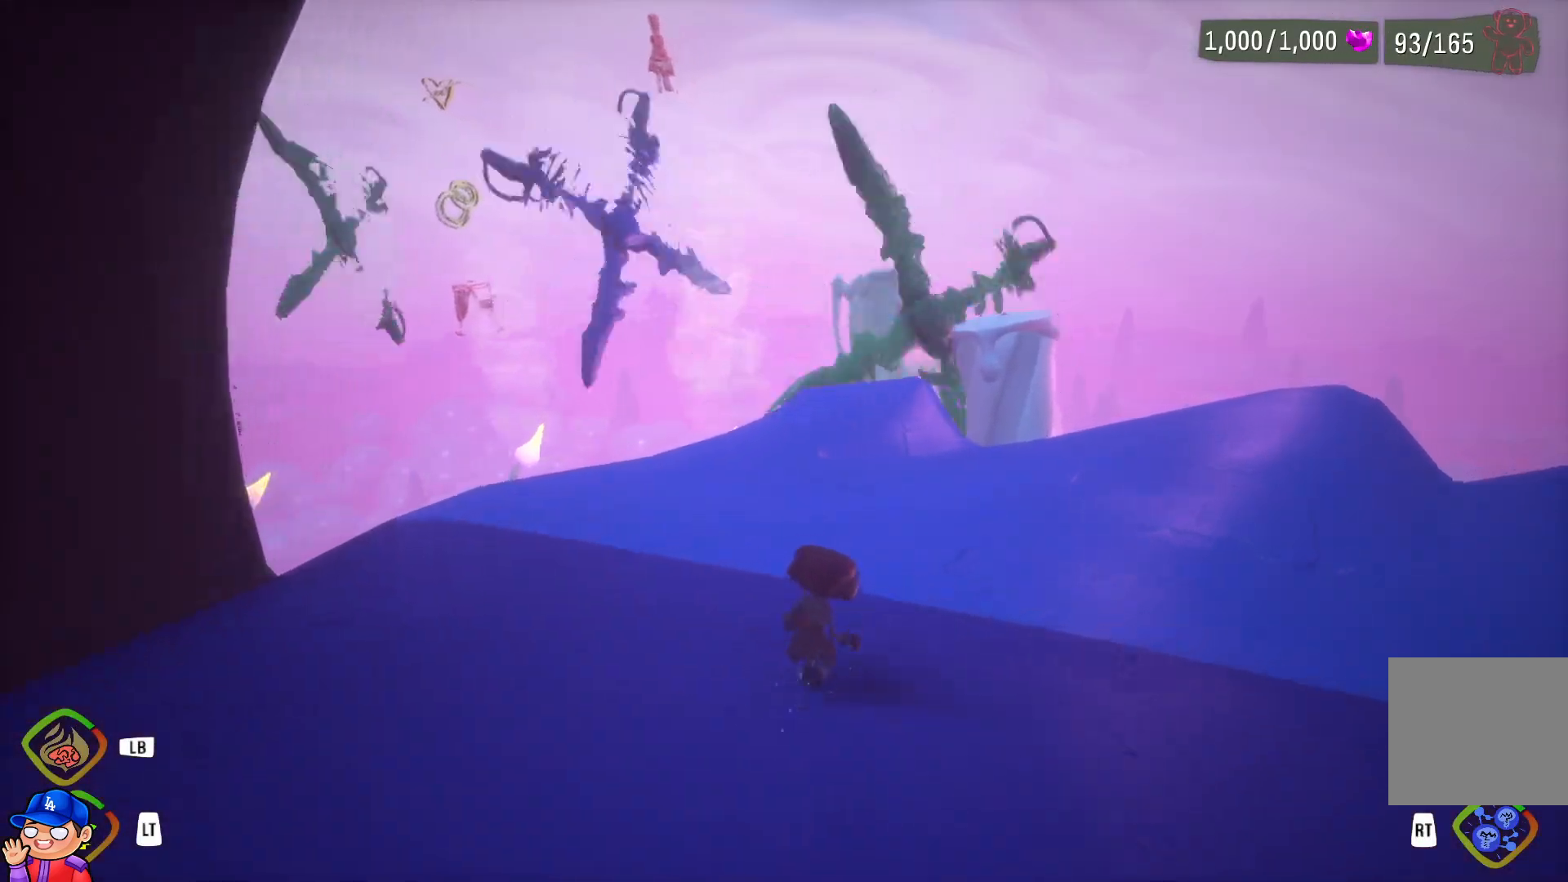
{"buttons": [], "left_stick": "up", "right_stick": "center", "events": []}
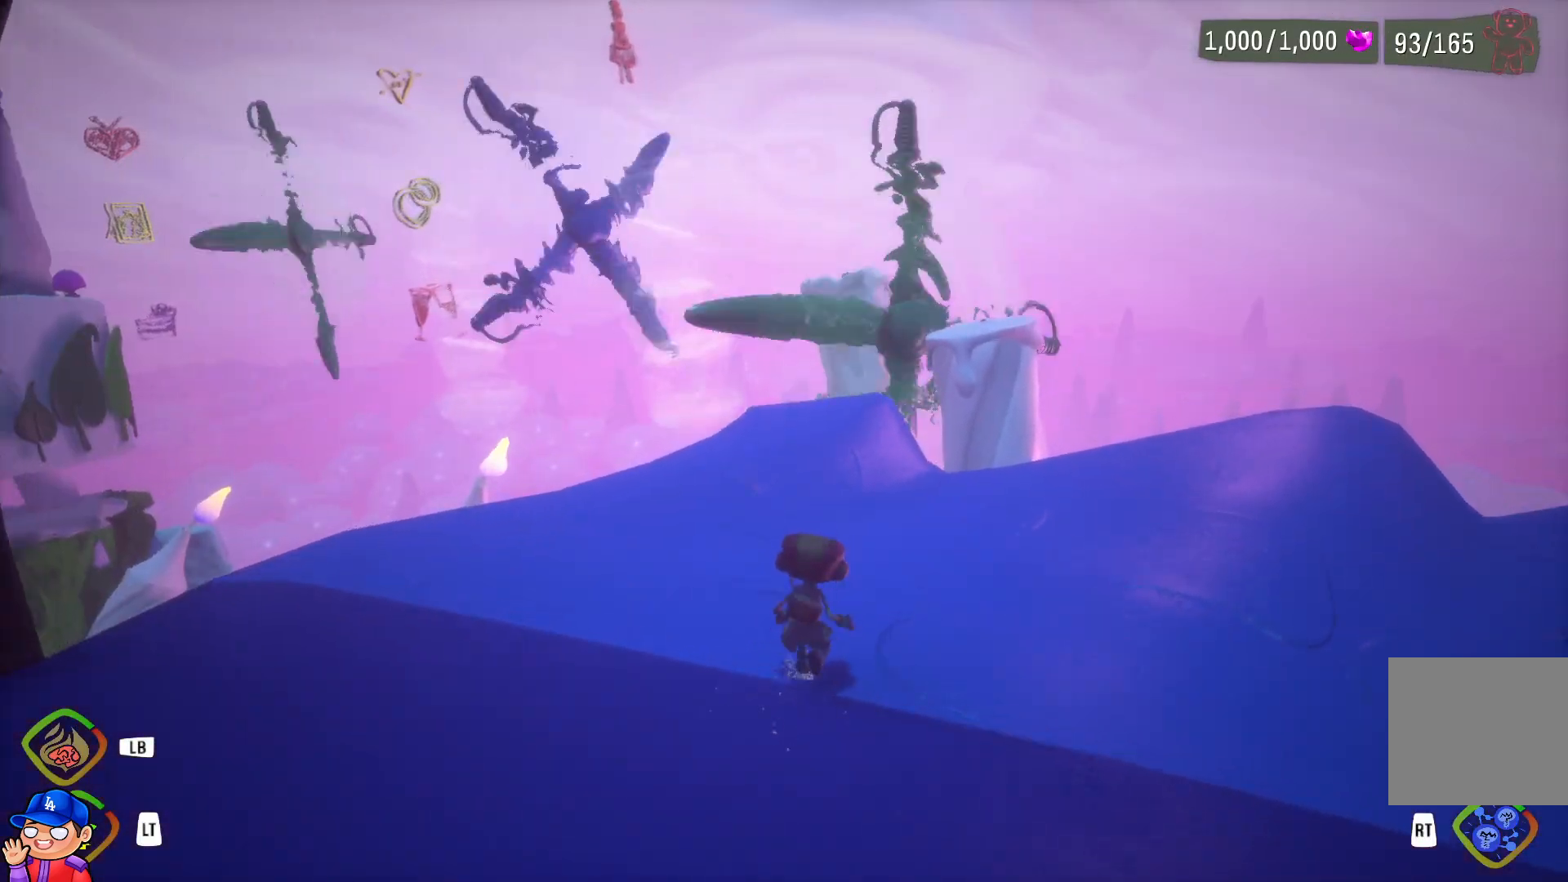
{"buttons": [], "left_stick": "center", "right_stick": "center", "events": [[483, "left_stick", "center"]]}